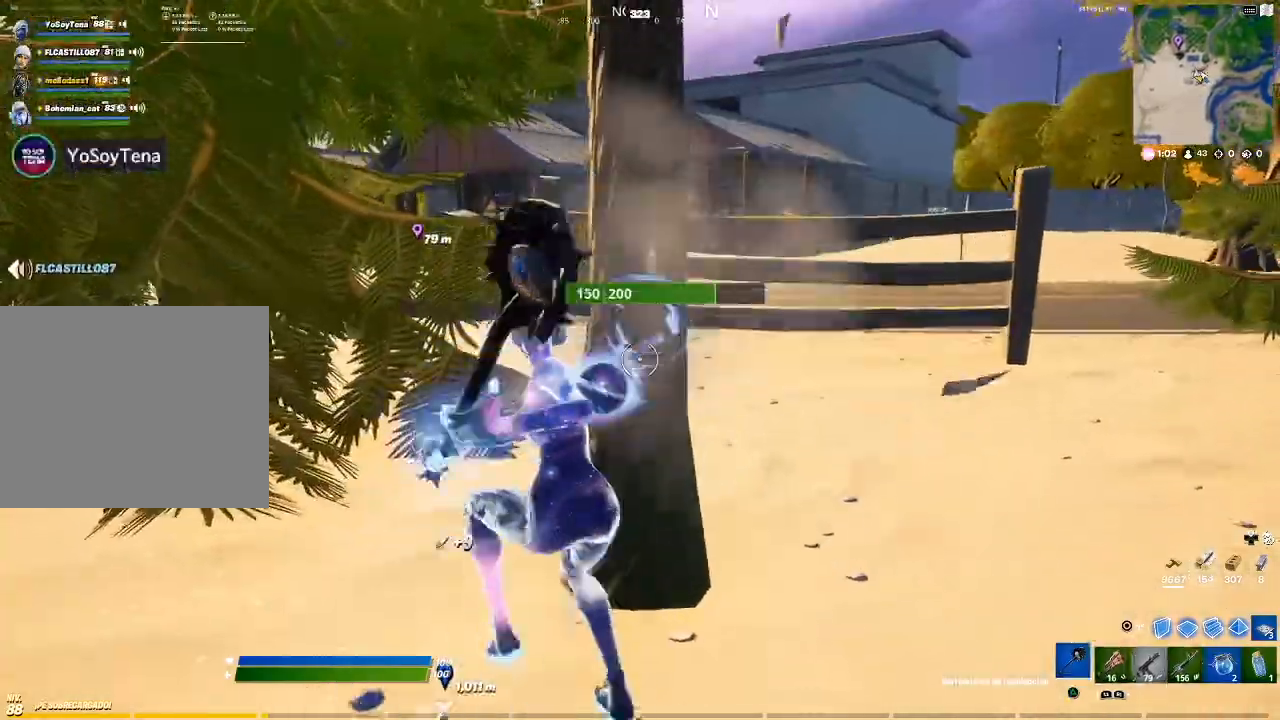
Gameplay with a controller (PlayStation layout); each line is a JSON object with the inputs held at the frame after it. "events" lists button and stick changes between this image and that frame as [ms after this image, input, new state], when the widget could be followed in between.
{"buttons": ["R2"], "left_stick": "down-right", "right_stick": "center", "events": [[166, "right_stick", "up"], [300, "right_stick", "center"], [333, "left_stick", "down-right"]]}
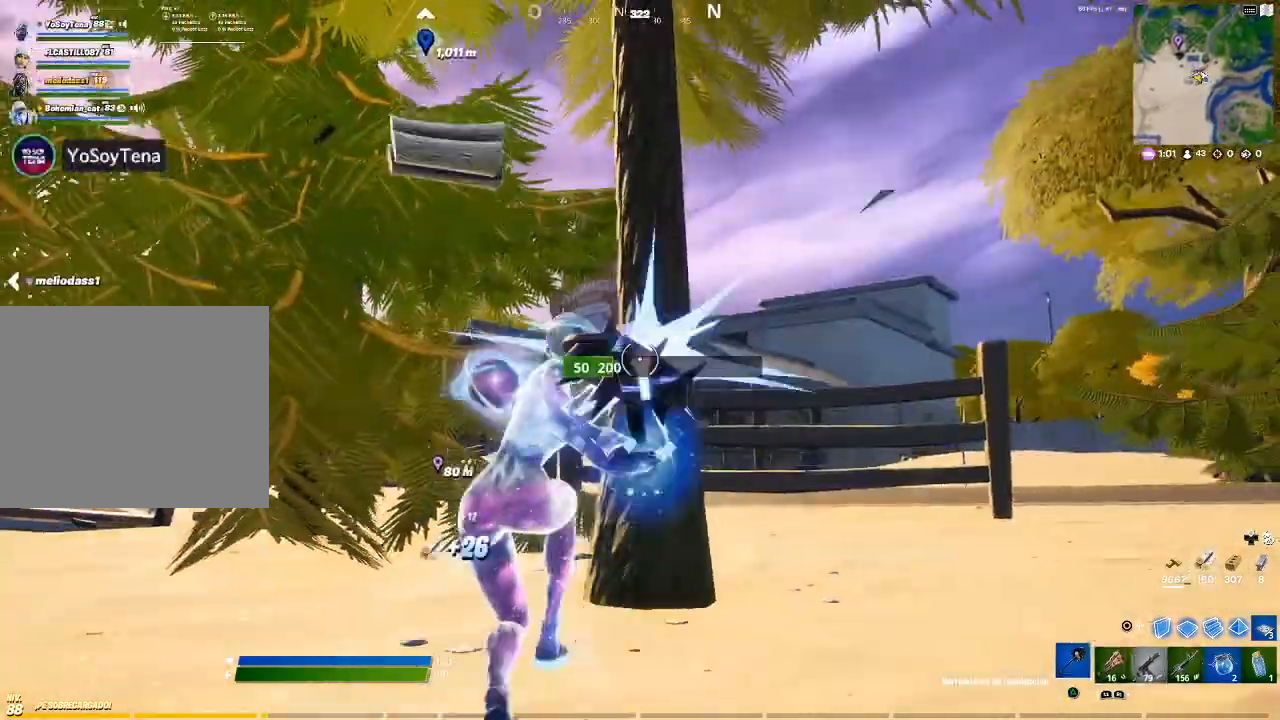
{"buttons": ["R2"], "left_stick": "up-right", "right_stick": "center", "events": [[100, "left_stick", "up-left"], [200, "right_stick", "down-left"], [334, "right_stick", "center"], [367, "left_stick", "up-right"], [434, "CROSS", "down"], [467, "CROSS", "up"]]}
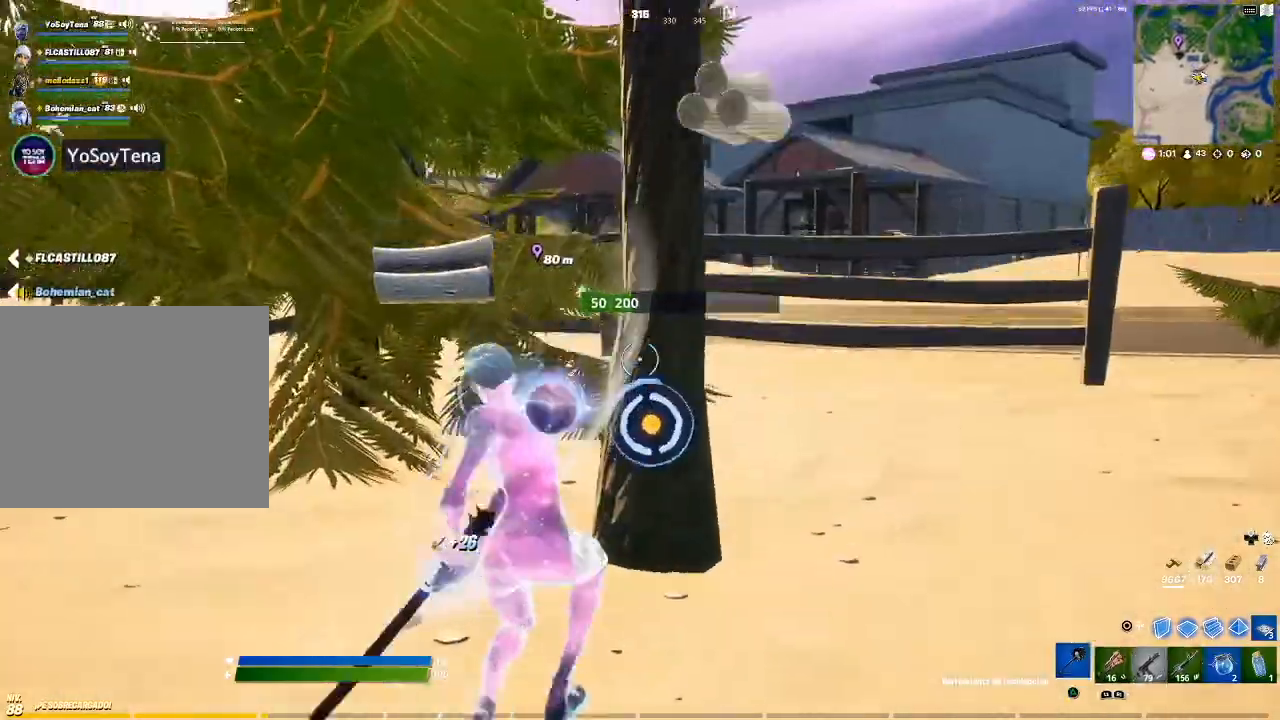
{"buttons": [], "left_stick": "up-right", "right_stick": "center", "events": [[33, "R2", "up"], [166, "right_stick", "right"], [300, "right_stick", "center"]]}
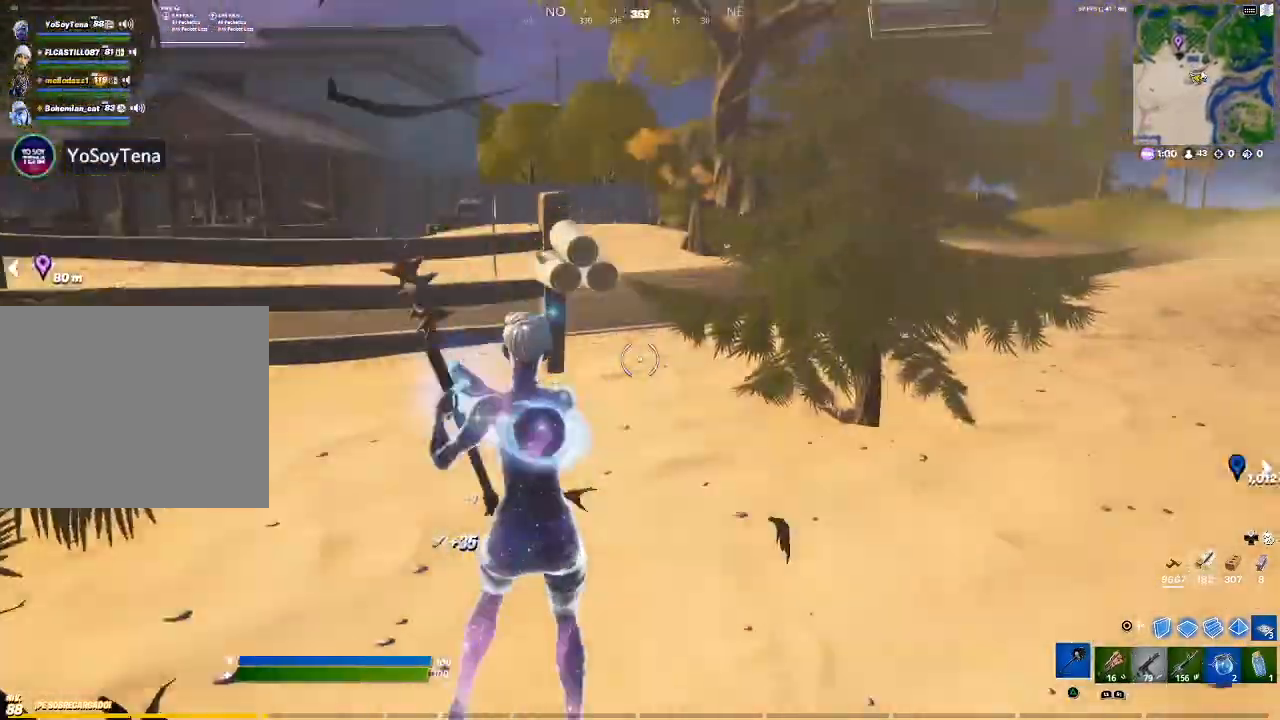
{"buttons": ["R2"], "left_stick": "up-right", "right_stick": "center", "events": [[400, "R2", "down"]]}
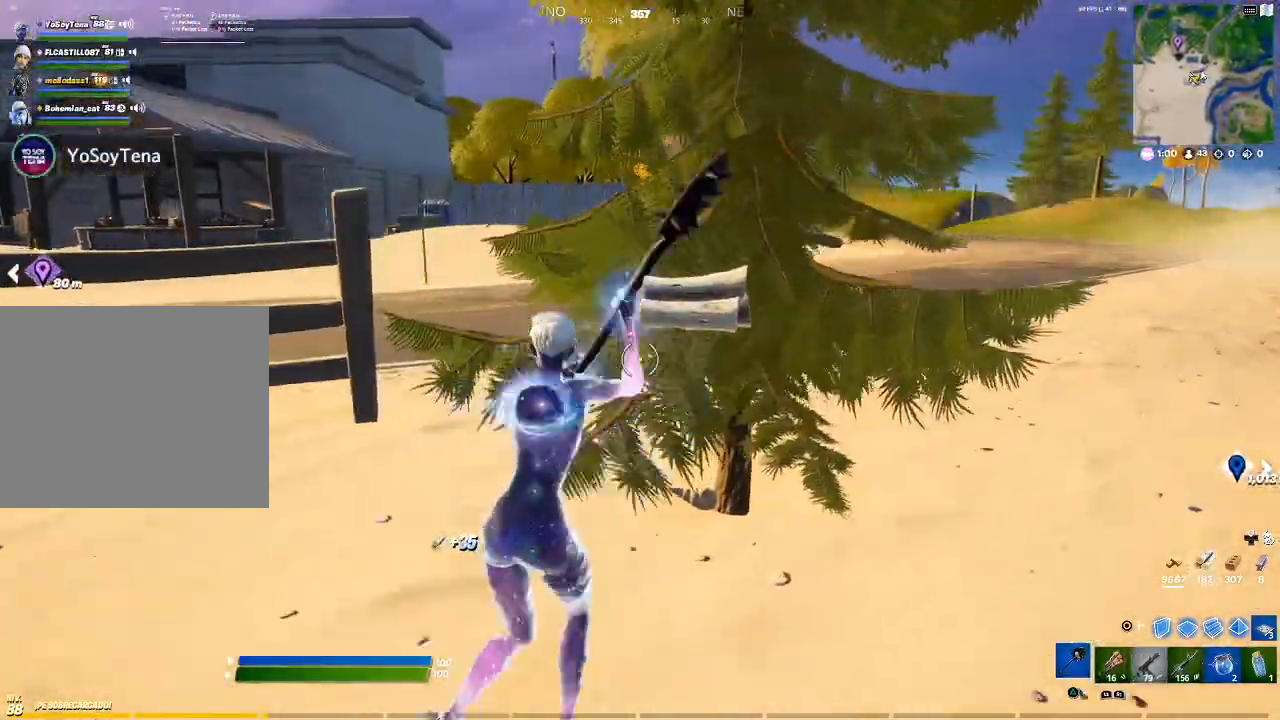
{"buttons": ["R2"], "left_stick": "down", "right_stick": "left", "events": [[33, "right_stick", "left"], [200, "right_stick", "center"], [266, "left_stick", "down-right"], [367, "left_stick", "down"], [400, "right_stick", "left"]]}
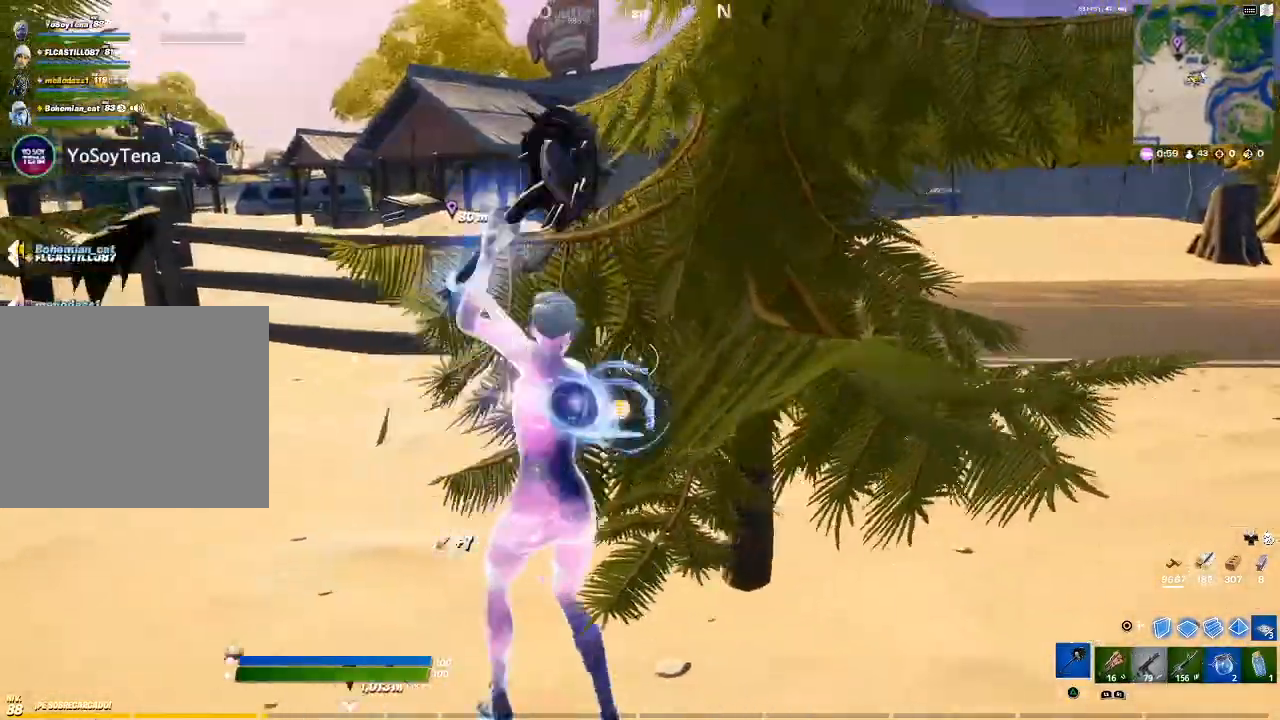
{"buttons": [], "left_stick": "up-right", "right_stick": "center", "events": [[33, "right_stick", "center"], [367, "R2", "up"], [367, "right_stick", "up-right"], [400, "left_stick", "up-left"], [501, "left_stick", "up-right"], [501, "right_stick", "center"]]}
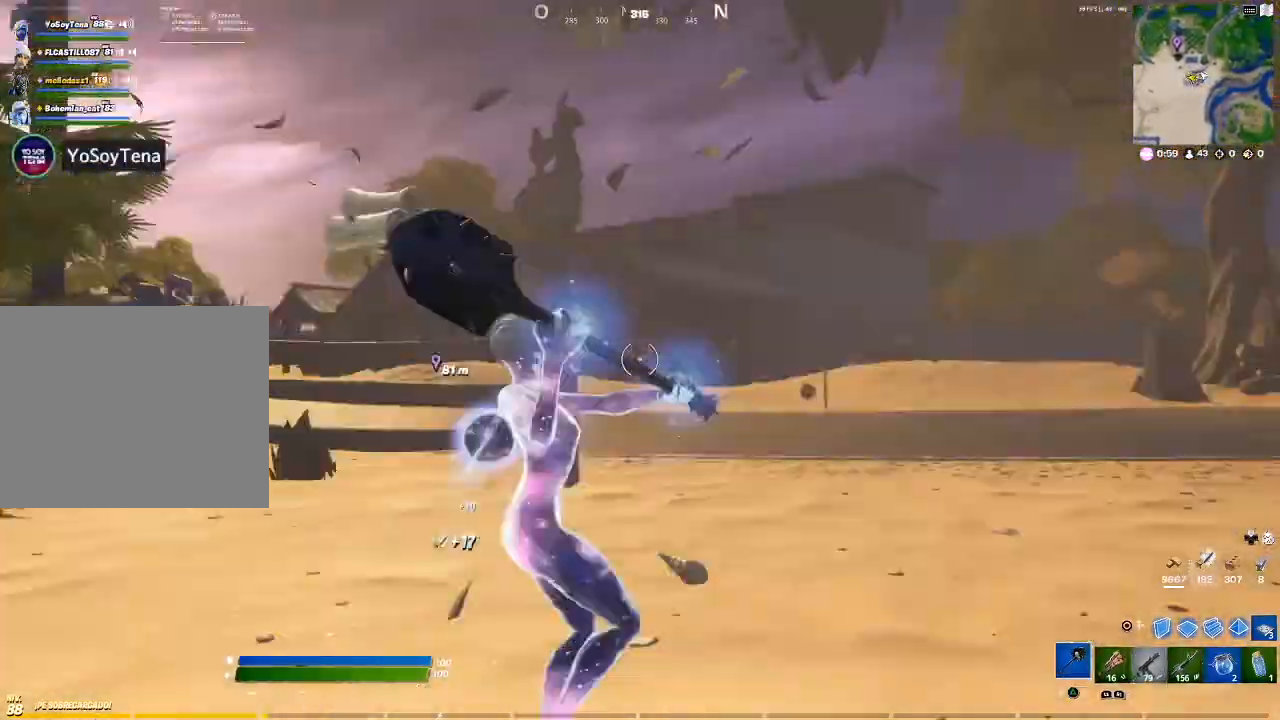
{"buttons": ["L2", "DPAD_LEFT"], "left_stick": "center", "right_stick": "center", "events": [[266, "L2", "down"], [266, "left_stick", "center"], [266, "right_stick", "right"], [367, "right_stick", "center"], [467, "DPAD_LEFT", "down"]]}
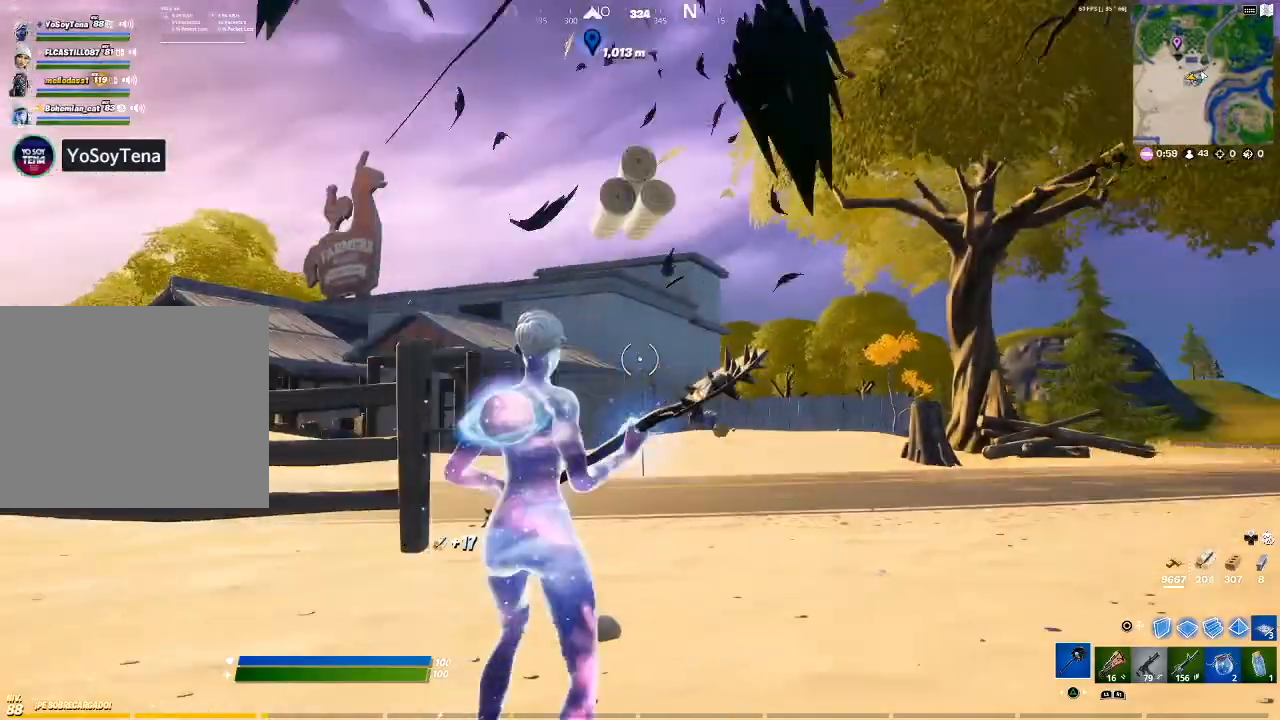
{"buttons": [], "left_stick": "up-right", "right_stick": "center", "events": [[33, "DPAD_LEFT", "up"], [100, "DPAD_LEFT", "down"], [167, "DPAD_LEFT", "up"], [267, "L2", "up"], [267, "right_stick", "left"], [400, "left_stick", "up-right"], [467, "right_stick", "center"]]}
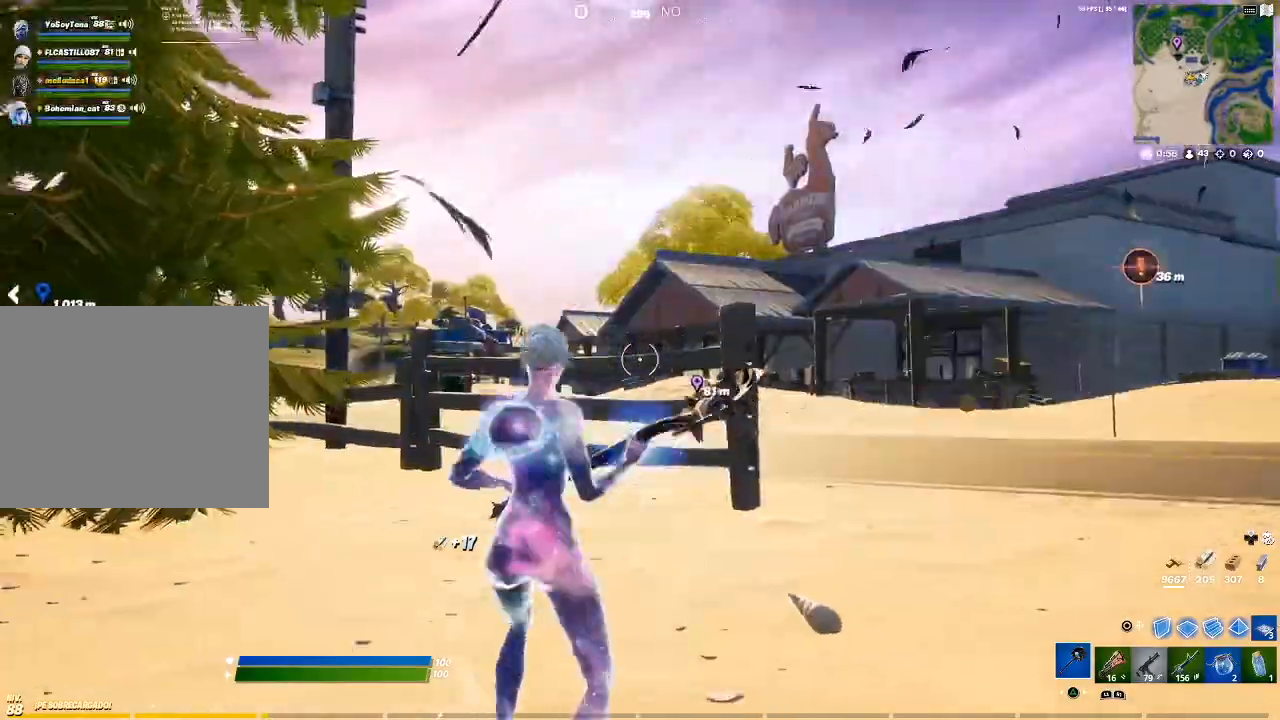
{"buttons": [], "left_stick": "up", "right_stick": "center", "events": [[33, "R1", "down"], [133, "R1", "up"], [300, "right_stick", "down"], [400, "left_stick", "up"], [433, "right_stick", "center"]]}
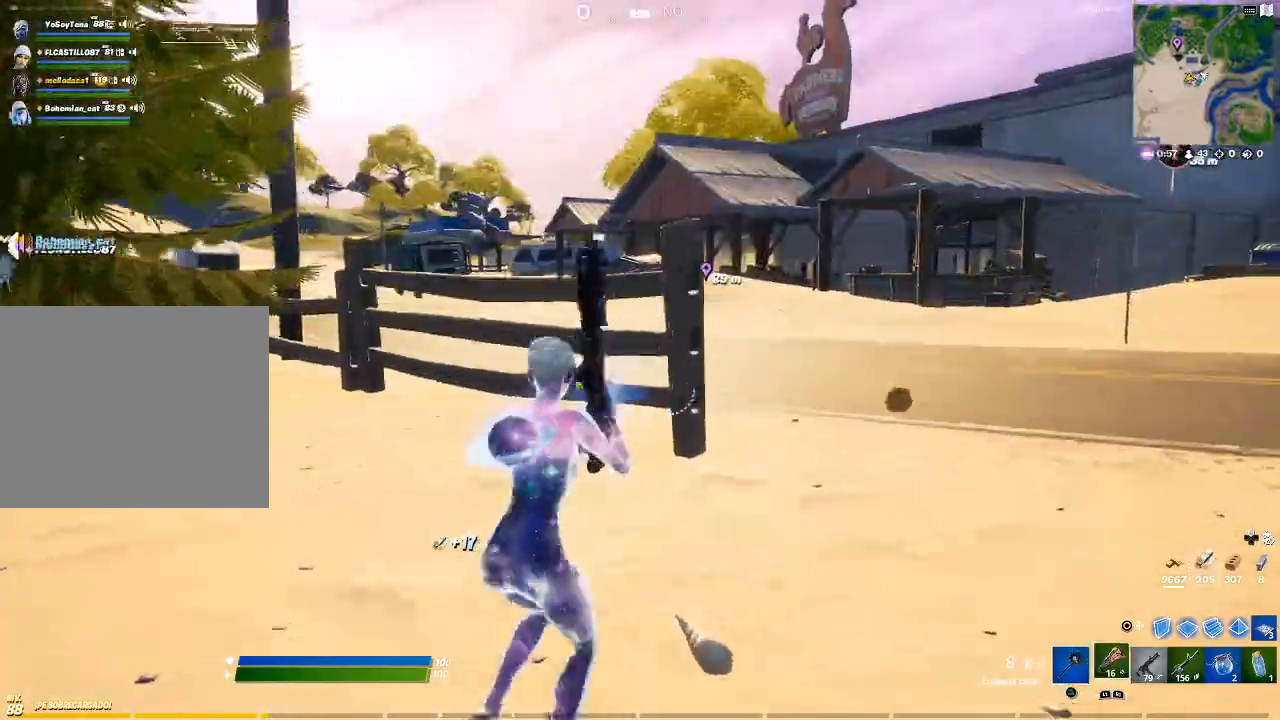
{"buttons": [], "left_stick": "up-left", "right_stick": "center", "events": [[100, "TRIANGLE", "down"], [200, "TRIANGLE", "up"], [467, "left_stick", "up-left"]]}
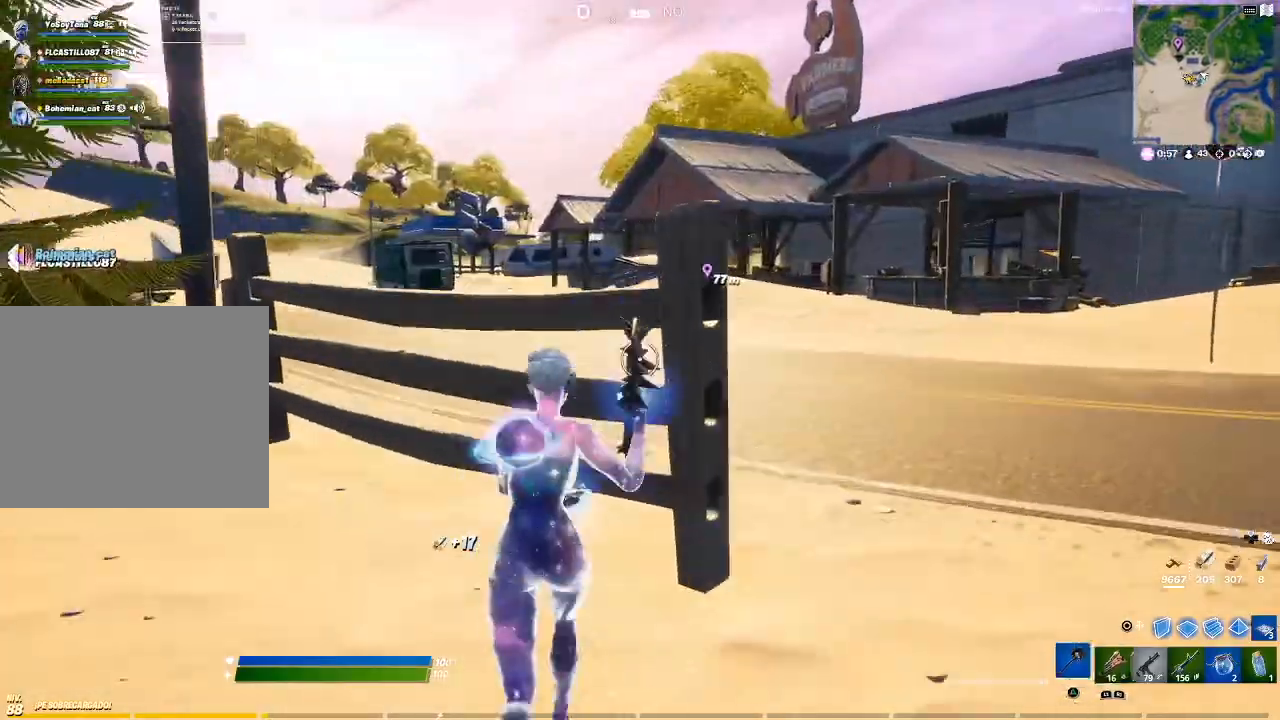
{"buttons": ["R2"], "left_stick": "up-left", "right_stick": "center", "events": [[100, "R2", "down"]]}
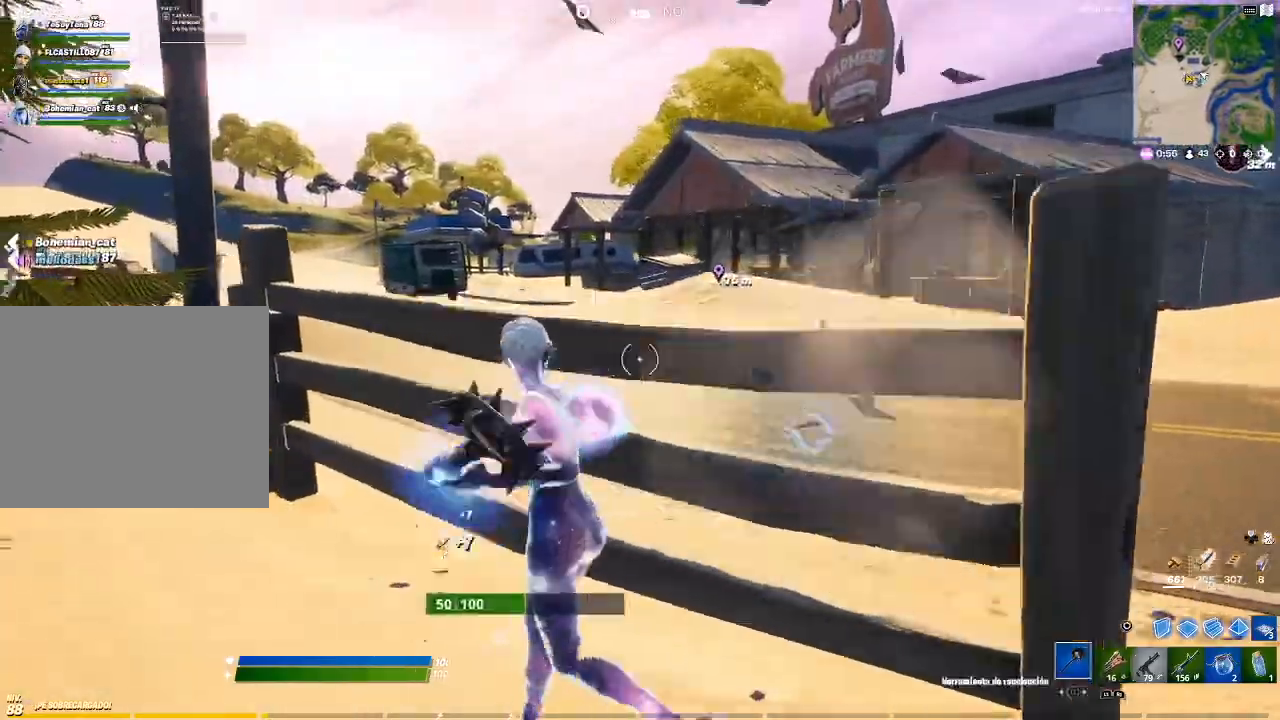
{"buttons": ["R2"], "left_stick": "up-left", "right_stick": "center", "events": []}
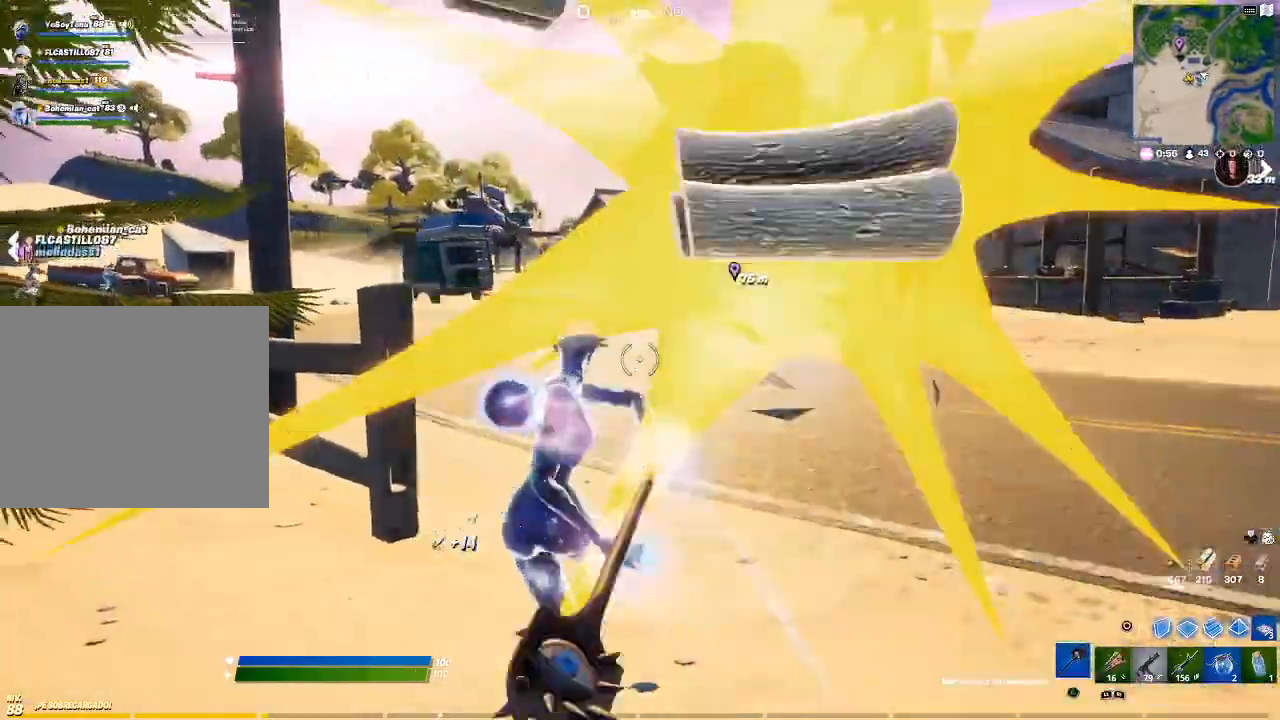
{"buttons": ["R2"], "left_stick": "up", "right_stick": "center", "events": [[33, "right_stick", "left"], [166, "right_stick", "center"], [333, "left_stick", "up"]]}
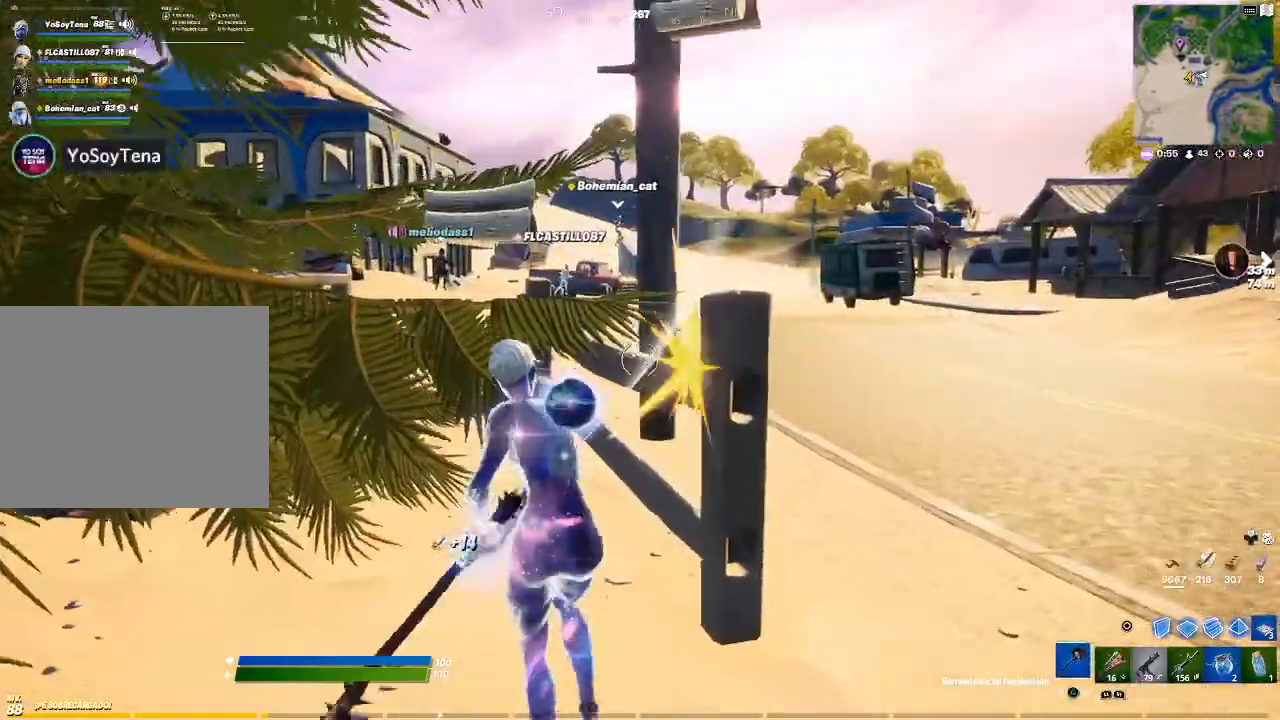
{"buttons": ["R2"], "left_stick": "up", "right_stick": "center", "events": []}
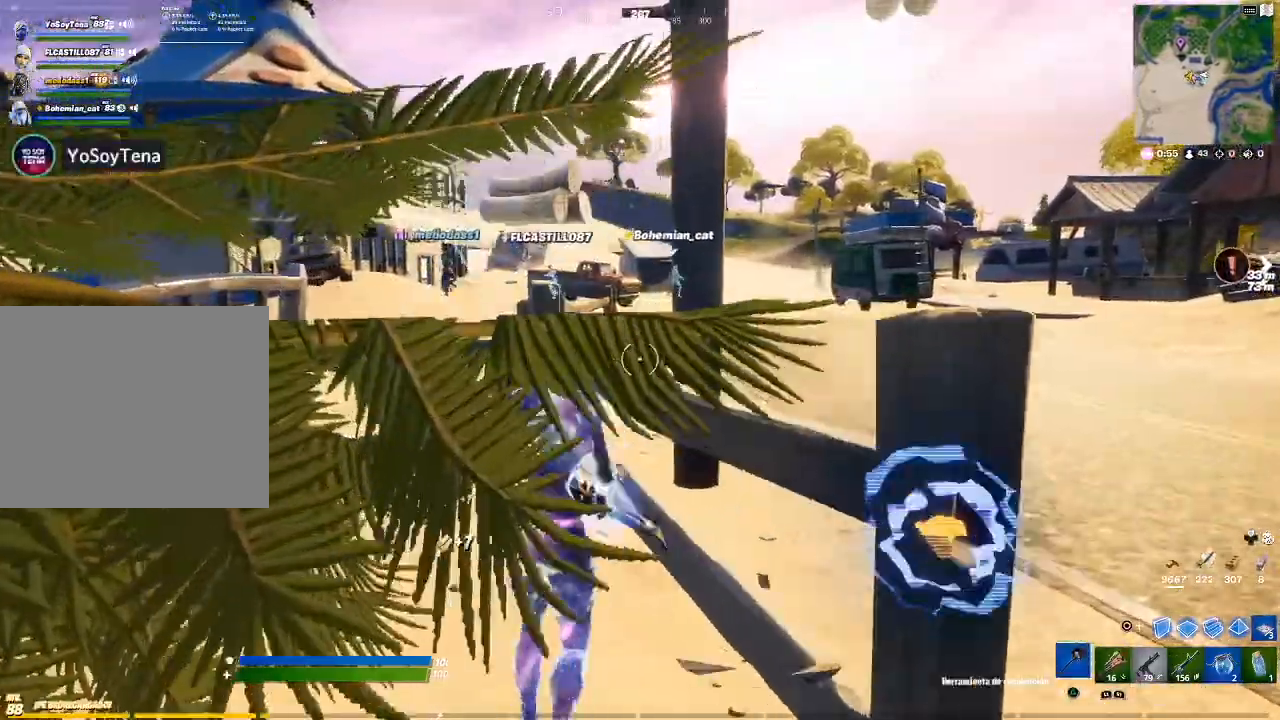
{"buttons": [], "left_stick": "up", "right_stick": "down-left", "events": [[166, "R2", "up"], [467, "right_stick", "down-left"]]}
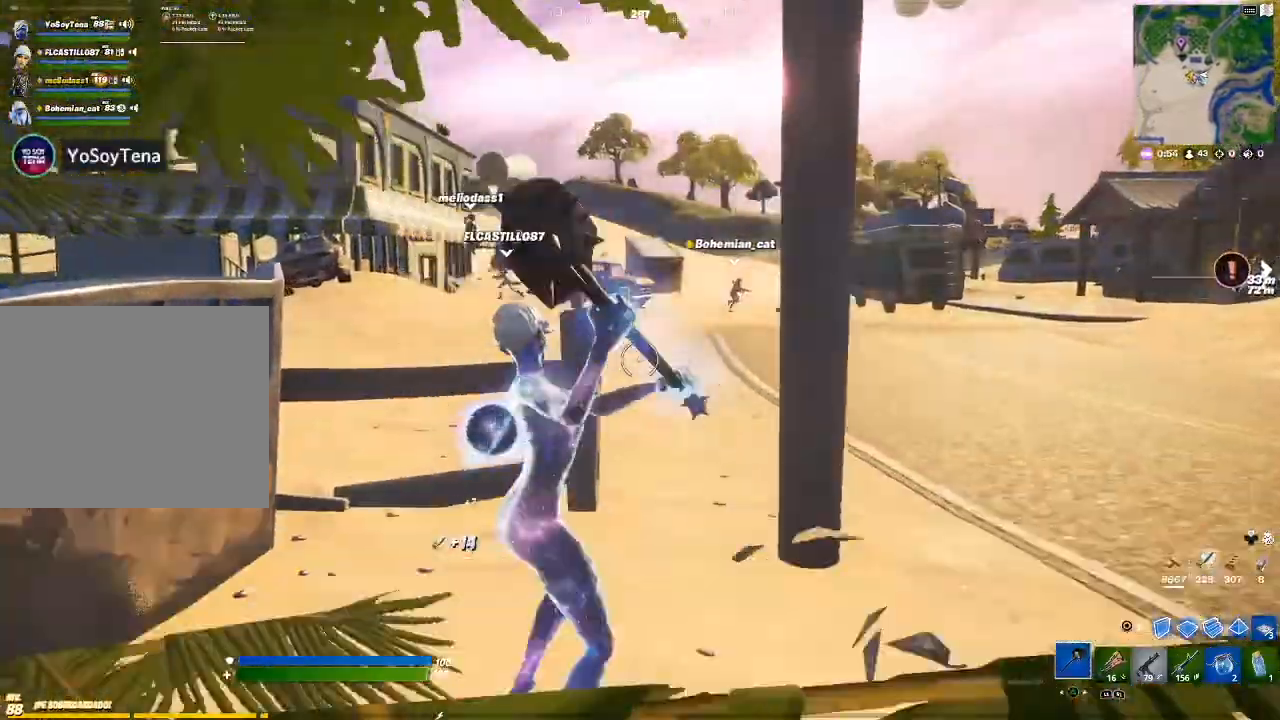
{"buttons": ["R2"], "left_stick": "up-right", "right_stick": "left", "events": [[167, "R2", "down"], [167, "right_stick", "center"], [434, "left_stick", "up-right"], [467, "right_stick", "left"]]}
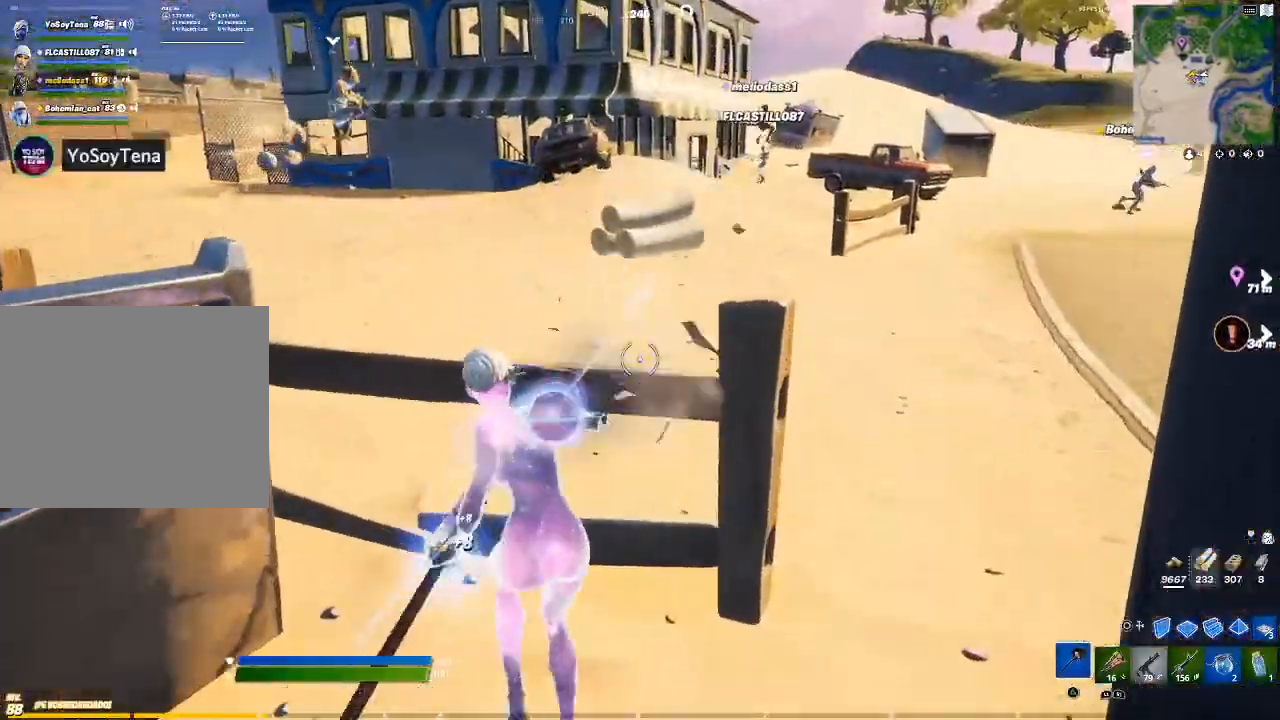
{"buttons": [], "left_stick": "up", "right_stick": "right", "events": [[166, "left_stick", "up-left"], [166, "right_stick", "center"], [333, "R2", "up"], [400, "left_stick", "up"], [500, "right_stick", "right"]]}
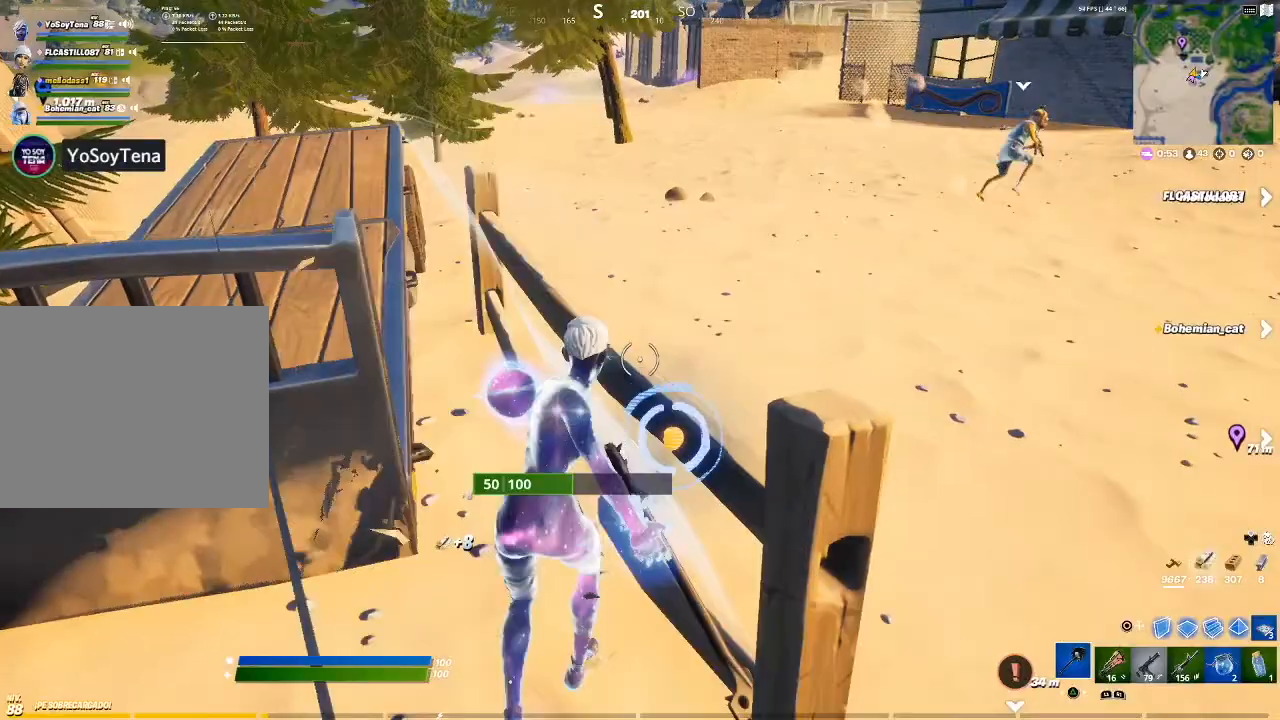
{"buttons": [], "left_stick": "up", "right_stick": "up-right", "events": [[33, "R1", "down"], [134, "R1", "up"], [267, "right_stick", "center"], [400, "right_stick", "up-right"]]}
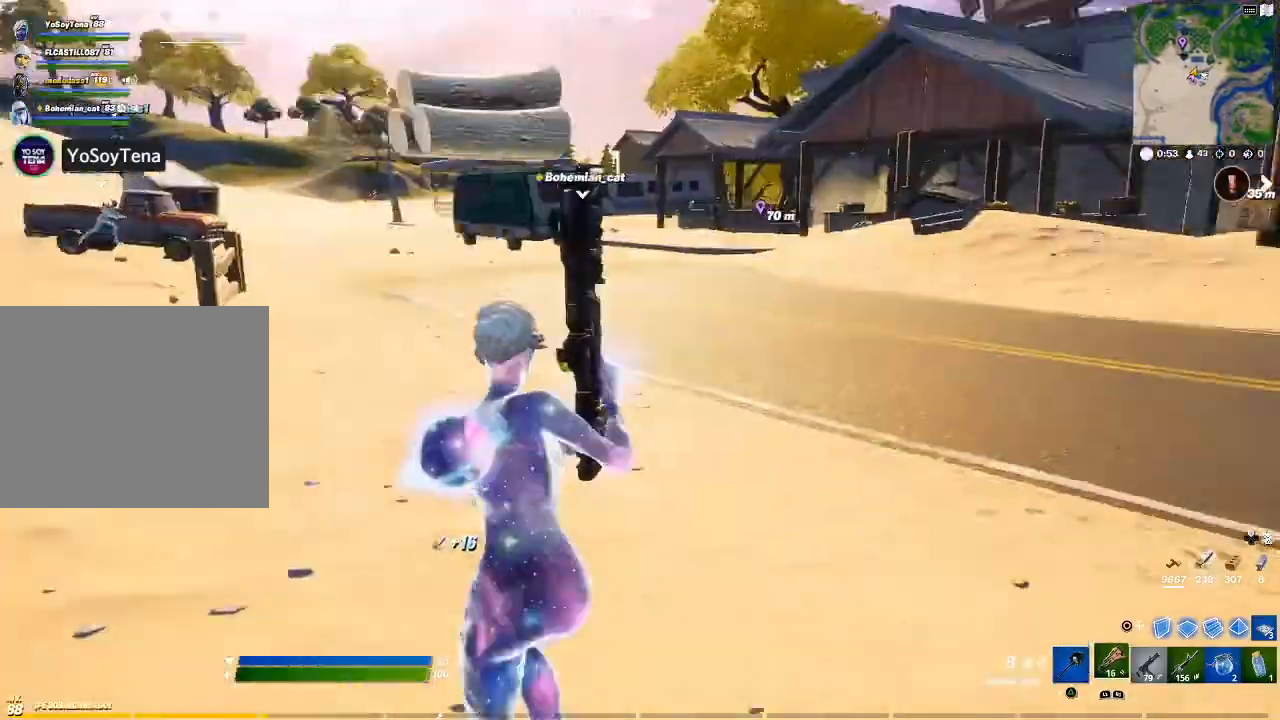
{"buttons": [], "left_stick": "up", "right_stick": "center", "events": [[33, "right_stick", "center"], [333, "right_stick", "right"], [500, "right_stick", "center"]]}
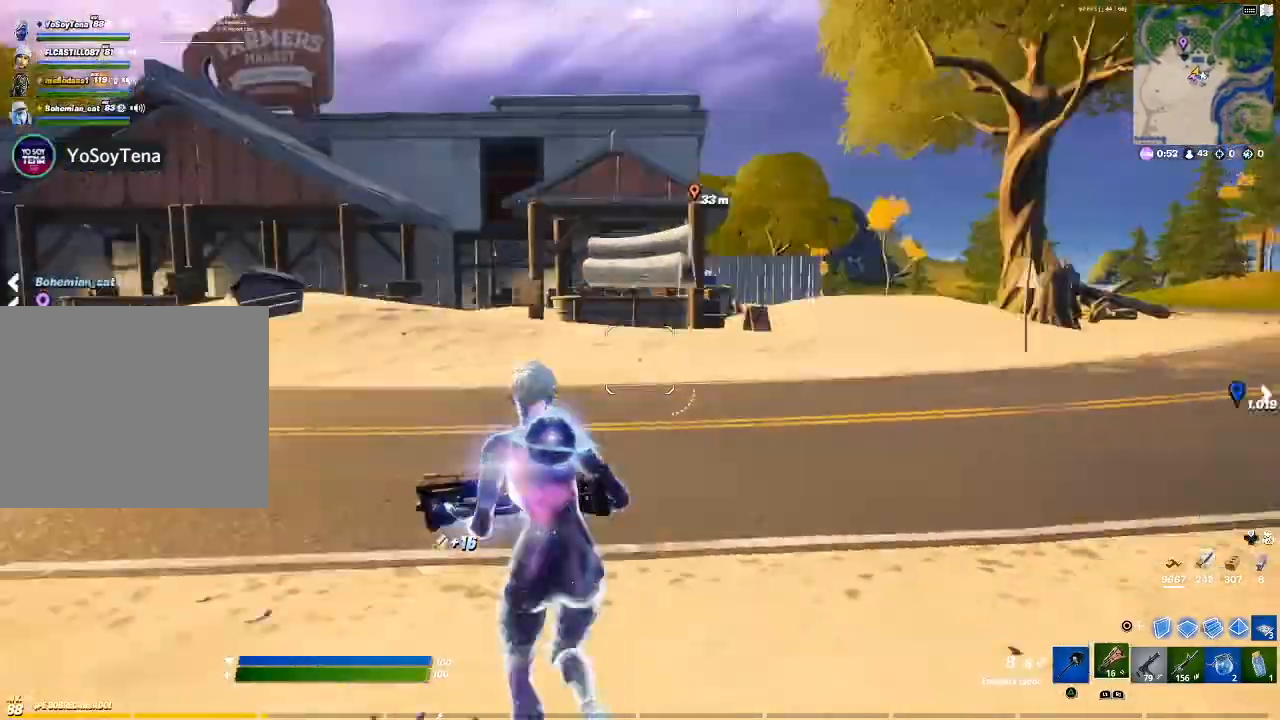
{"buttons": ["R1"], "left_stick": "center", "right_stick": "center", "events": [[300, "CROSS", "down"], [434, "CROSS", "up"], [467, "R1", "down"], [467, "left_stick", "center"]]}
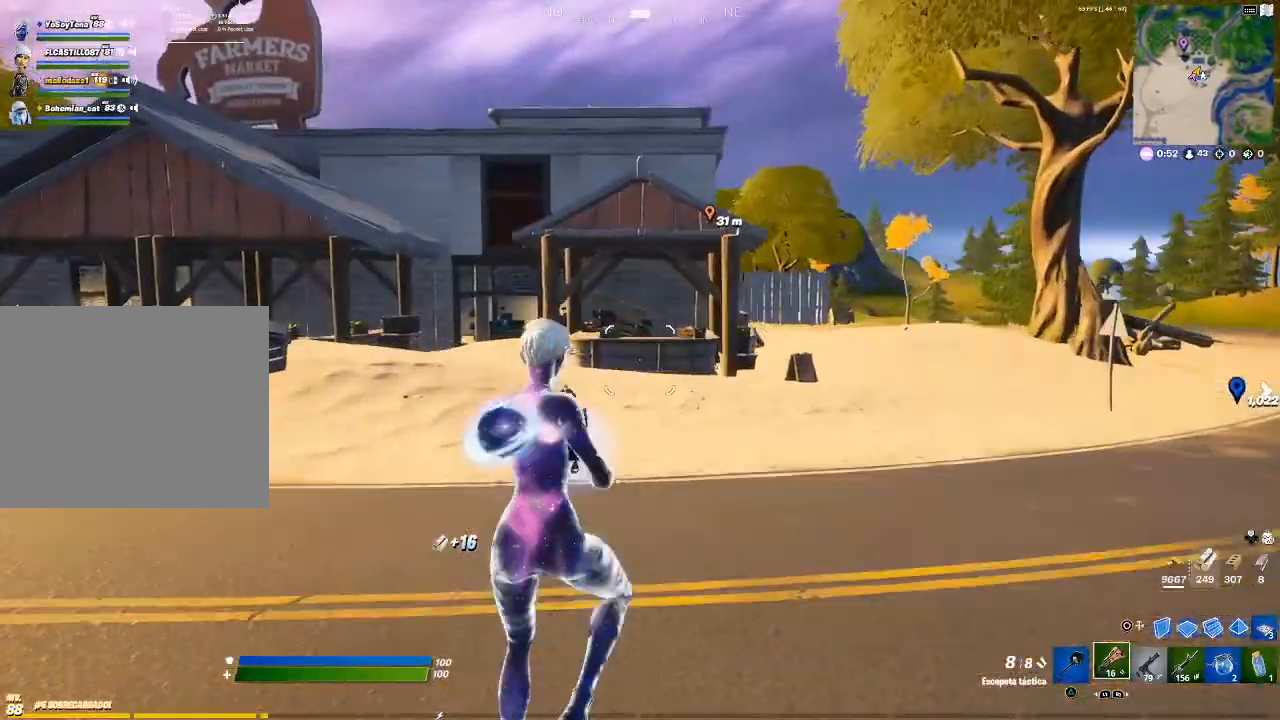
{"buttons": [], "left_stick": "up", "right_stick": "left", "events": [[66, "R1", "up"], [133, "R1", "down"], [166, "left_stick", "up-left"], [200, "R1", "up"], [333, "left_stick", "up"], [400, "right_stick", "left"]]}
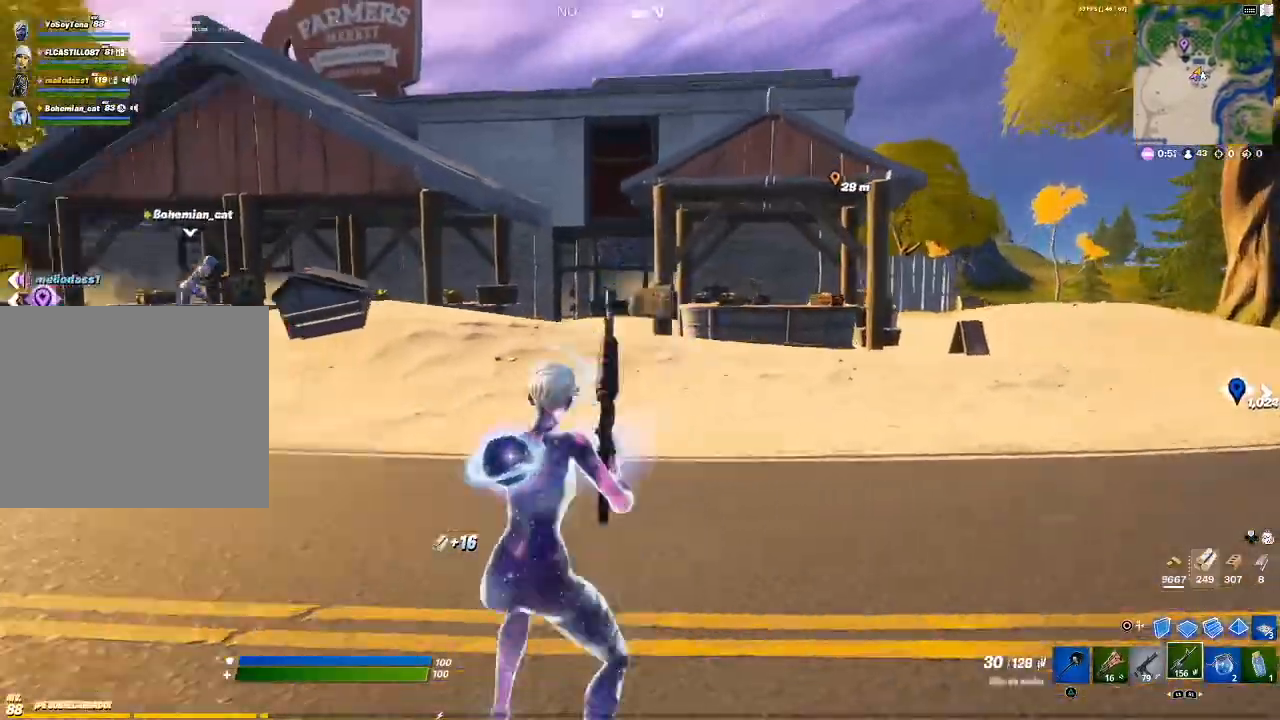
{"buttons": [], "left_stick": "up", "right_stick": "left", "events": [[33, "right_stick", "center"], [200, "SQUARE", "down"], [300, "SQUARE", "up"], [501, "right_stick", "left"]]}
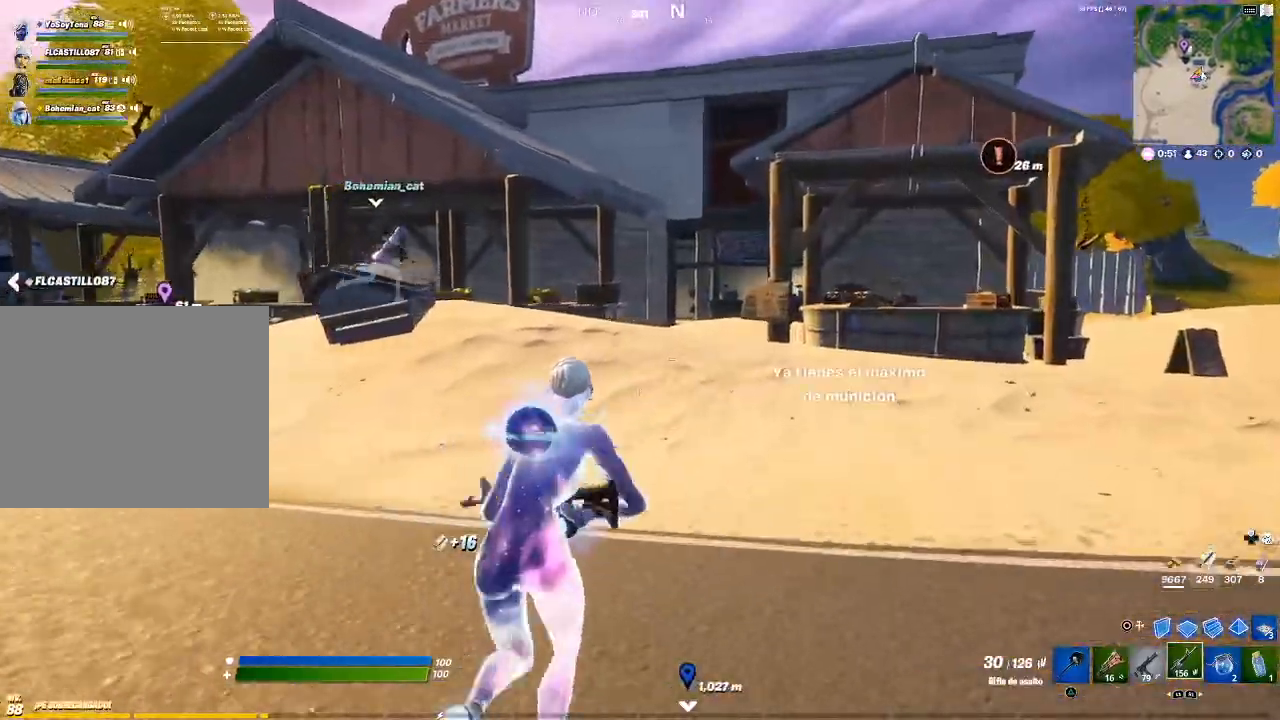
{"buttons": [], "left_stick": "up", "right_stick": "center", "events": [[133, "right_stick", "center"]]}
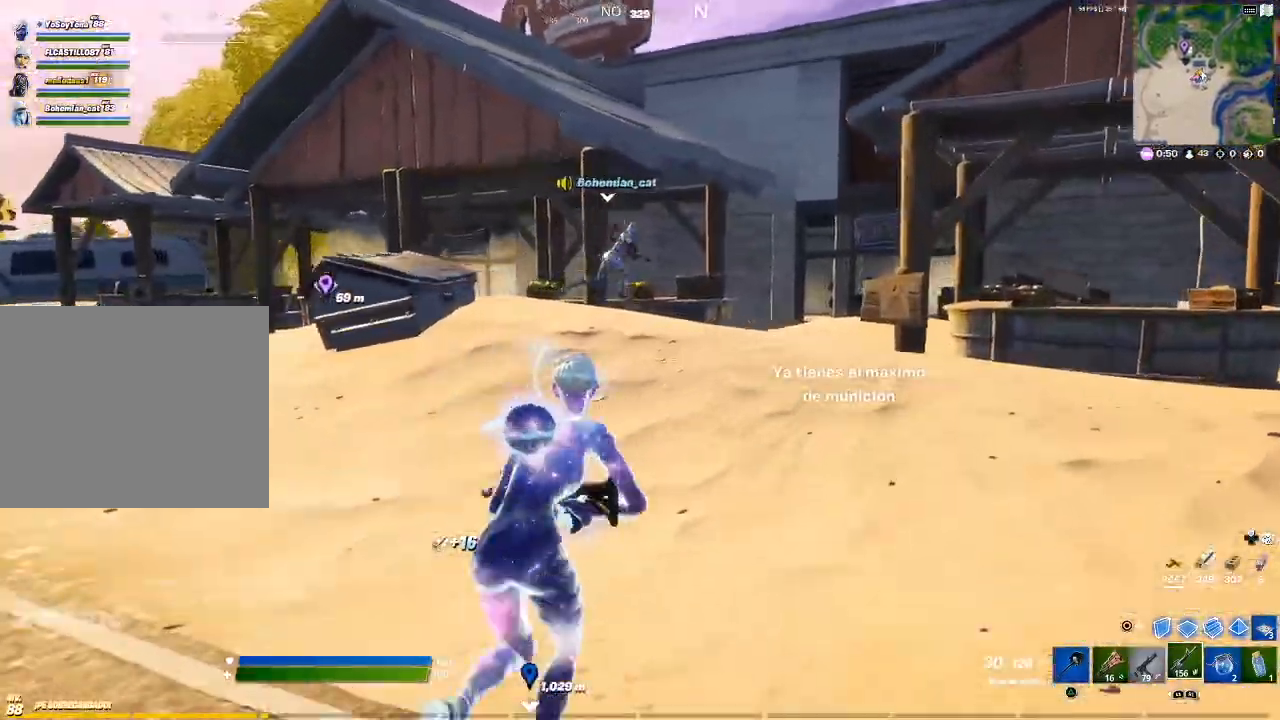
{"buttons": [], "left_stick": "up-left", "right_stick": "center", "events": [[67, "right_stick", "right"], [167, "left_stick", "up-left"], [234, "right_stick", "center"]]}
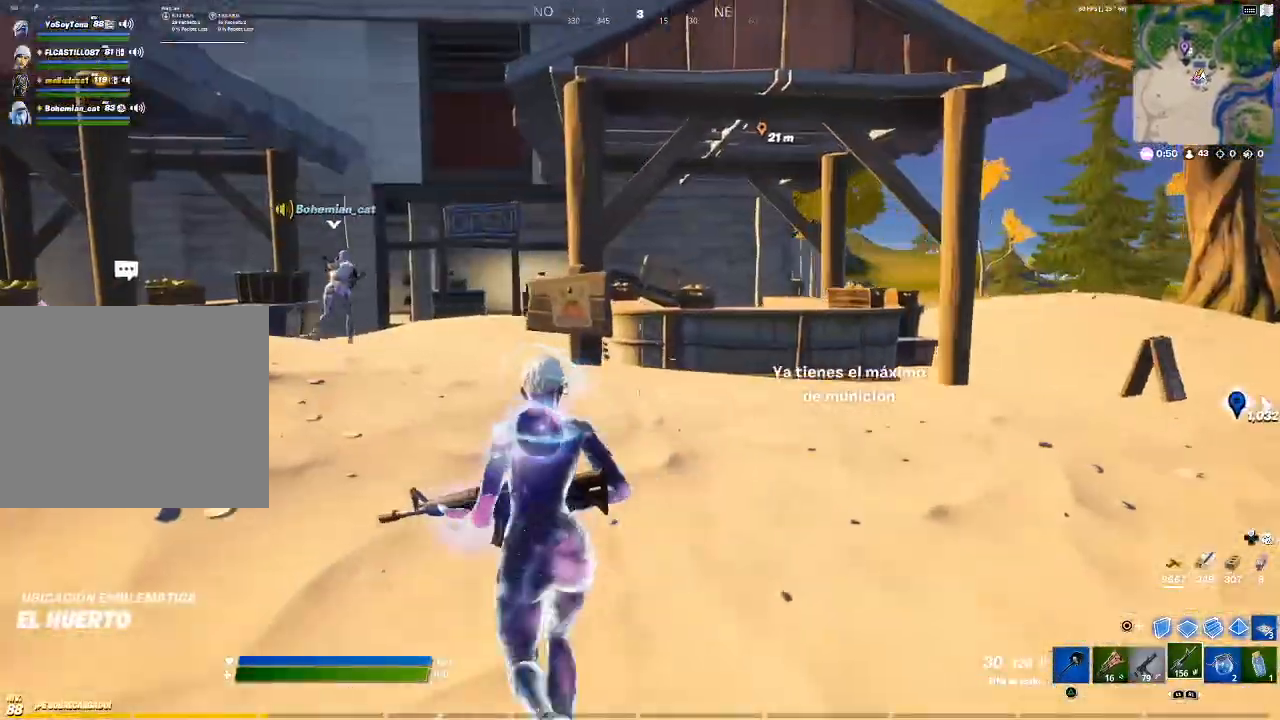
{"buttons": [], "left_stick": "up-left", "right_stick": "center", "events": []}
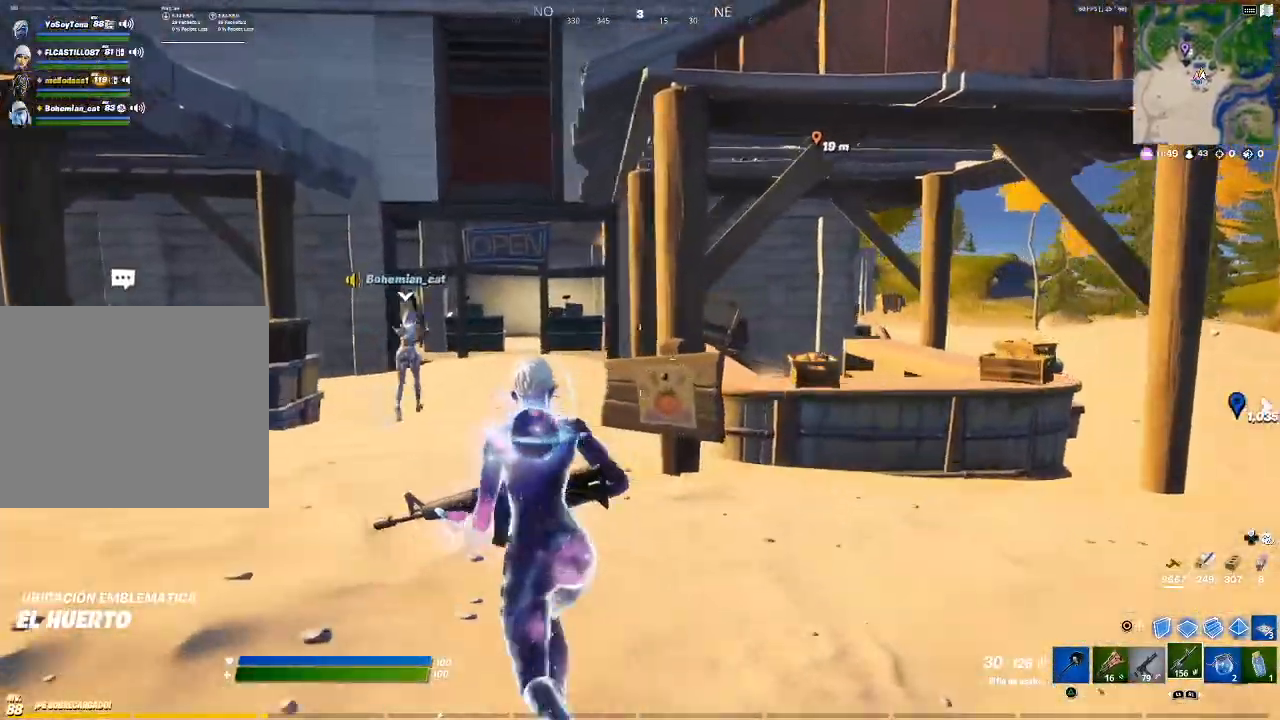
{"buttons": [], "left_stick": "up", "right_stick": "right", "events": [[33, "right_stick", "down-left"], [134, "left_stick", "up"], [167, "right_stick", "center"], [467, "right_stick", "right"]]}
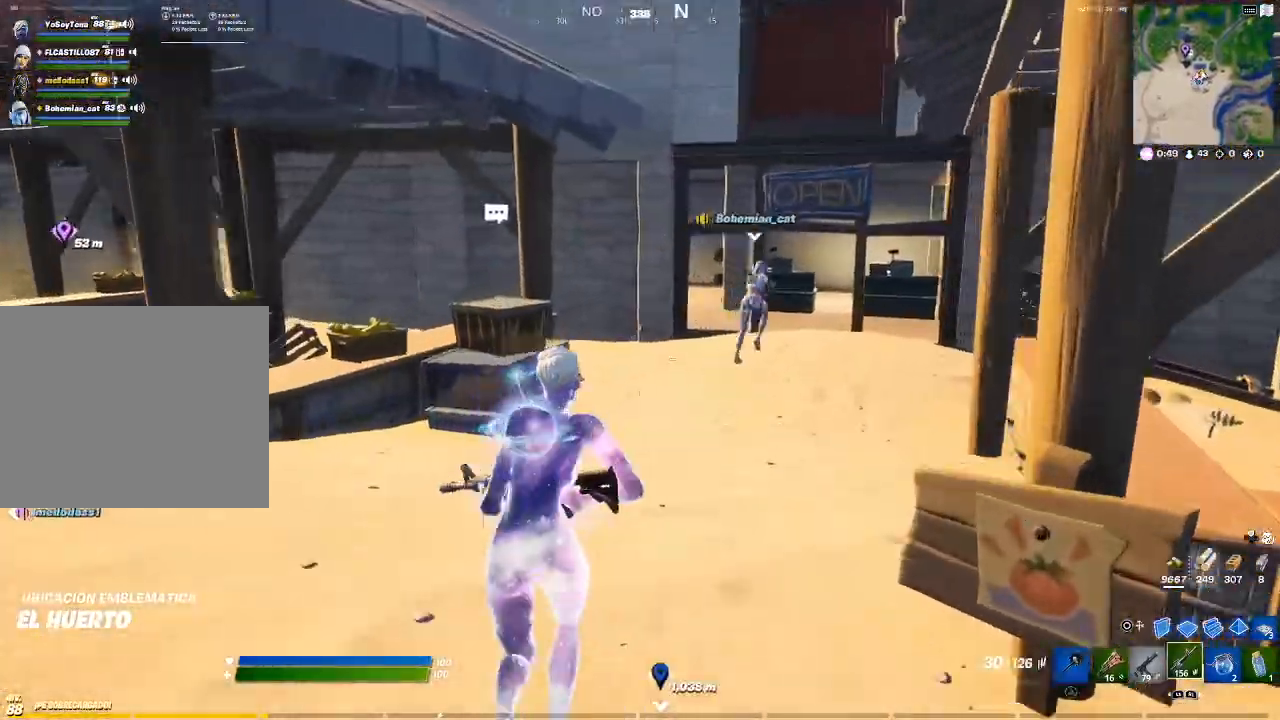
{"buttons": [], "left_stick": "up", "right_stick": "center", "events": [[133, "right_stick", "center"]]}
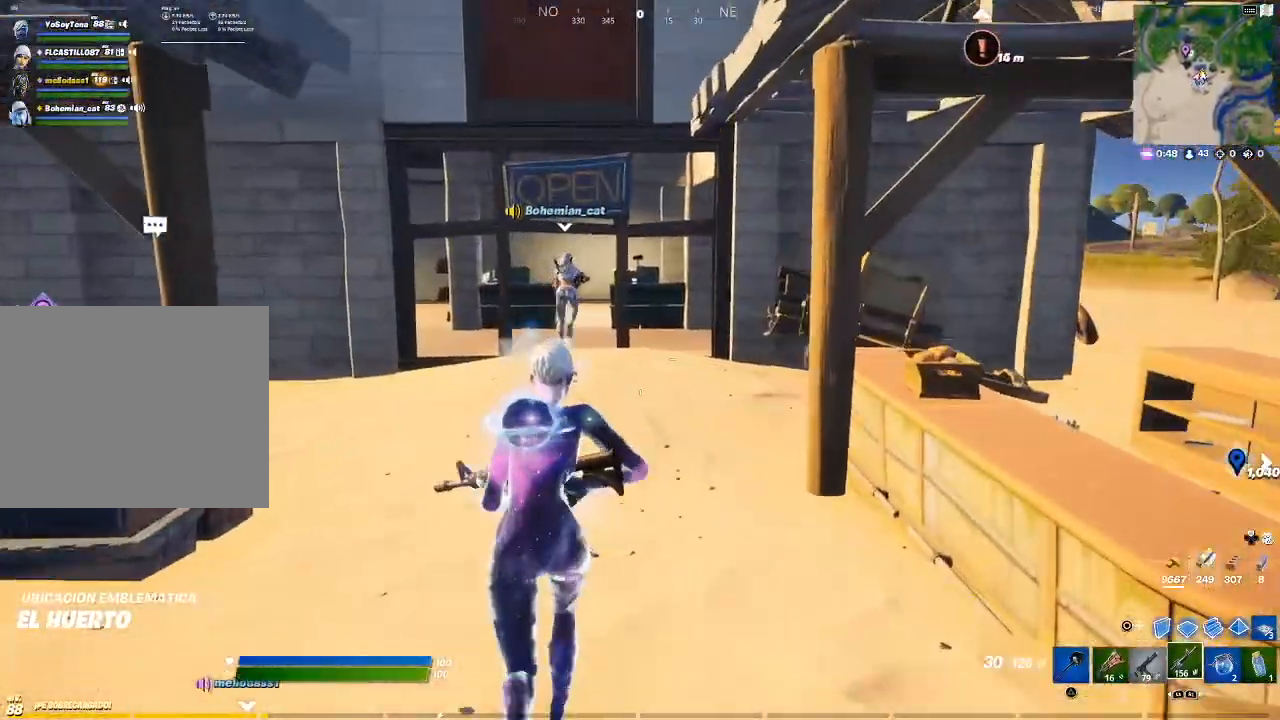
{"buttons": [], "left_stick": "up", "right_stick": "center", "events": []}
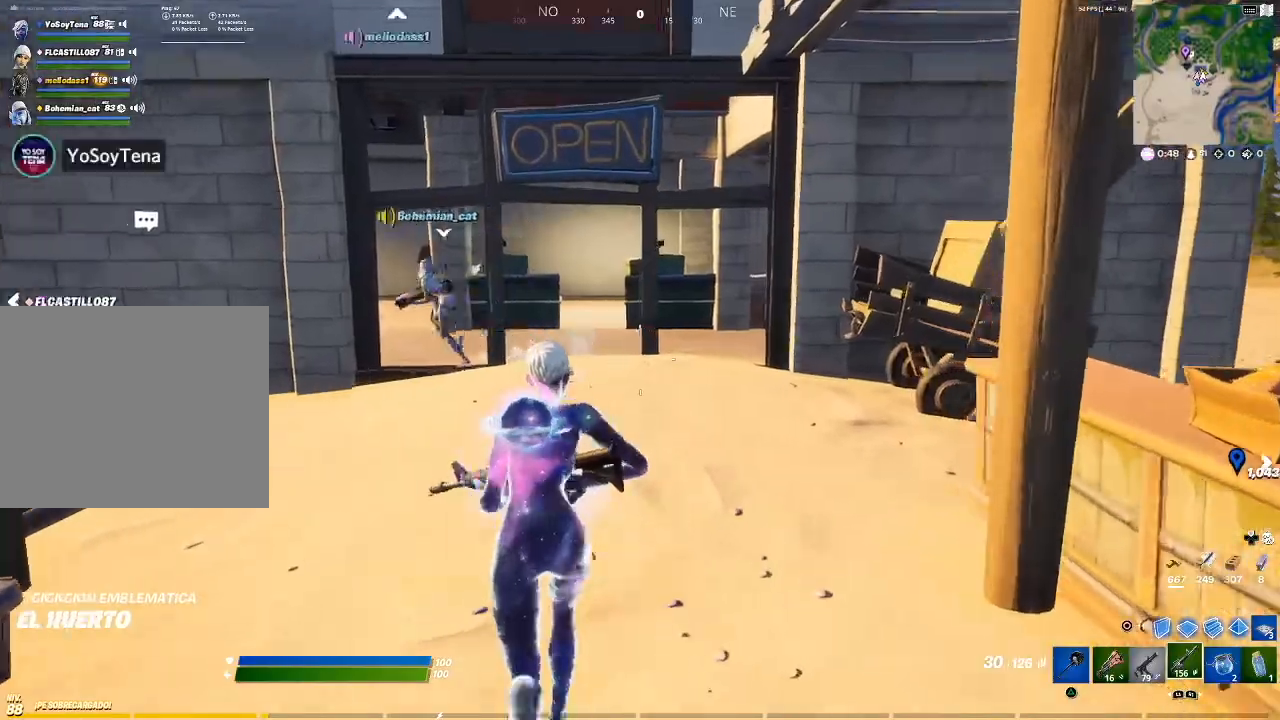
{"buttons": [], "left_stick": "up", "right_stick": "center", "events": []}